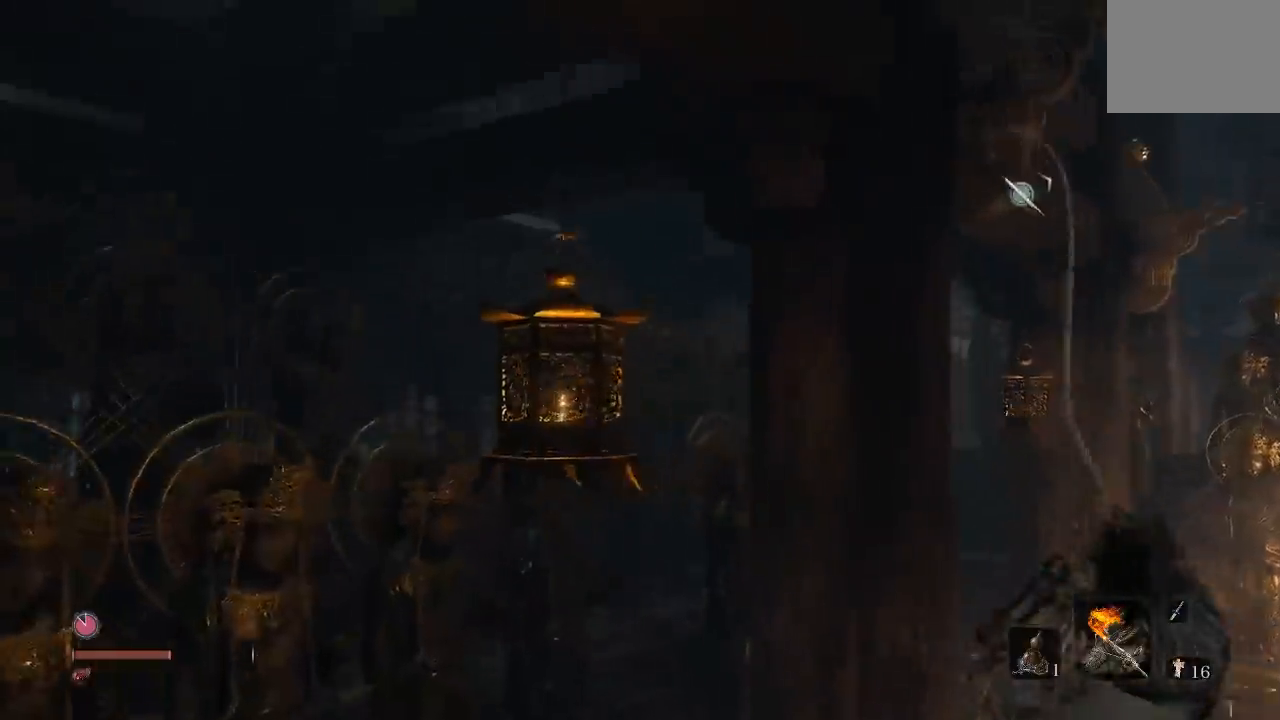
Gameplay with a controller (Xbox layout); each line is a JSON object with the inputs held at the frame after it. "button_events" lists button changes between this image and that frame as [ms after this image, input, new state], when the widget could be followed in between (sticks are given only as held states). Not read: L1 L2 R1 R2.
{"buttons": [], "left_stick": "center", "right_stick": "down-left"}
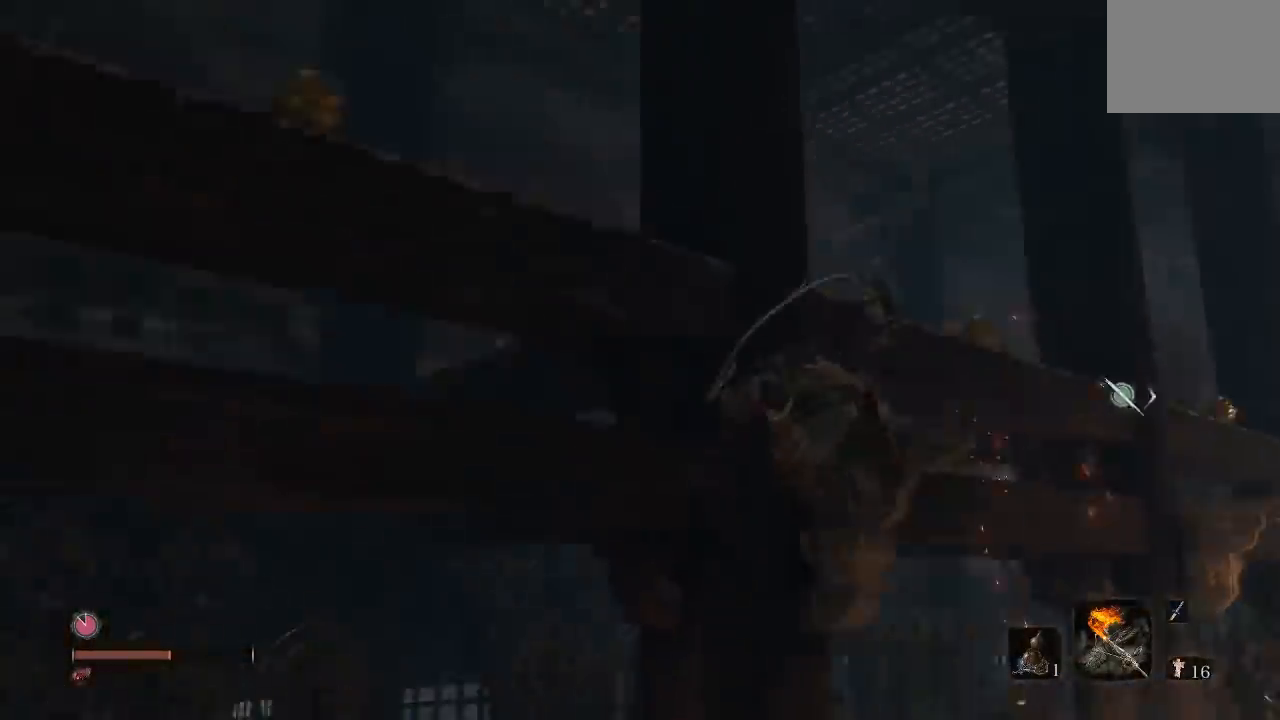
{"buttons": [], "left_stick": "up", "right_stick": "down-left", "button_events": []}
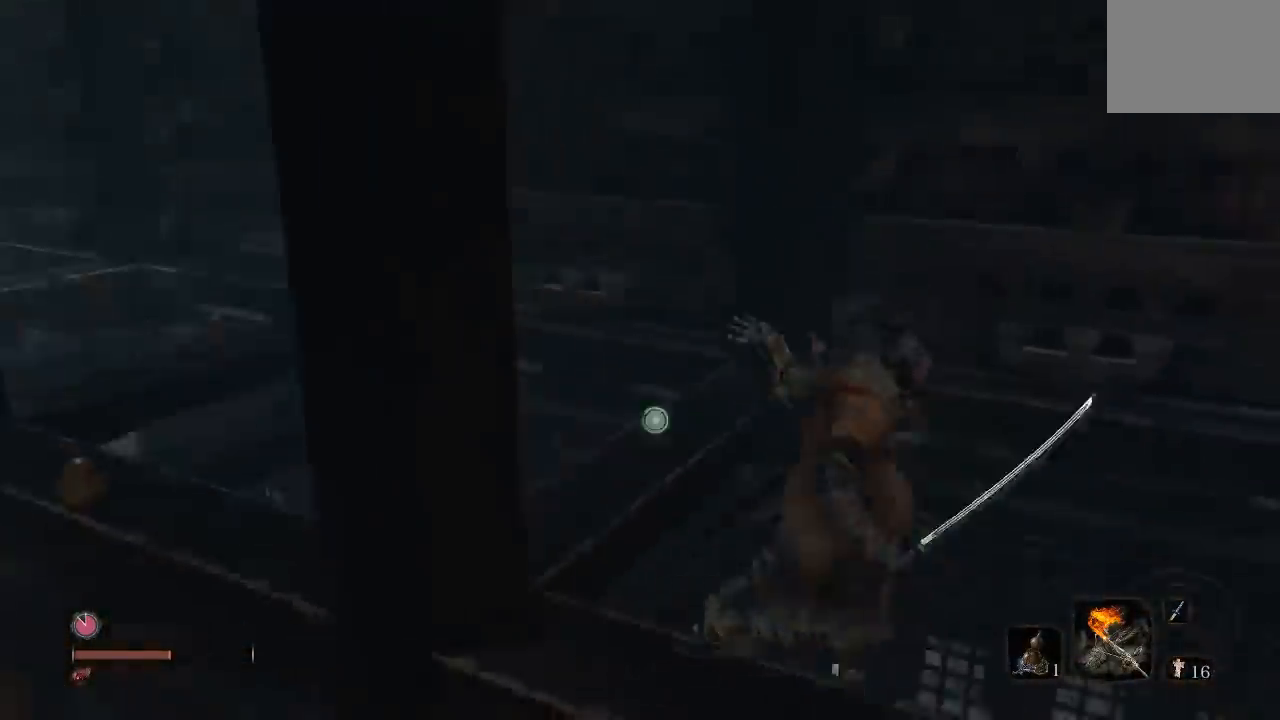
{"buttons": [], "left_stick": "up", "right_stick": "center", "button_events": []}
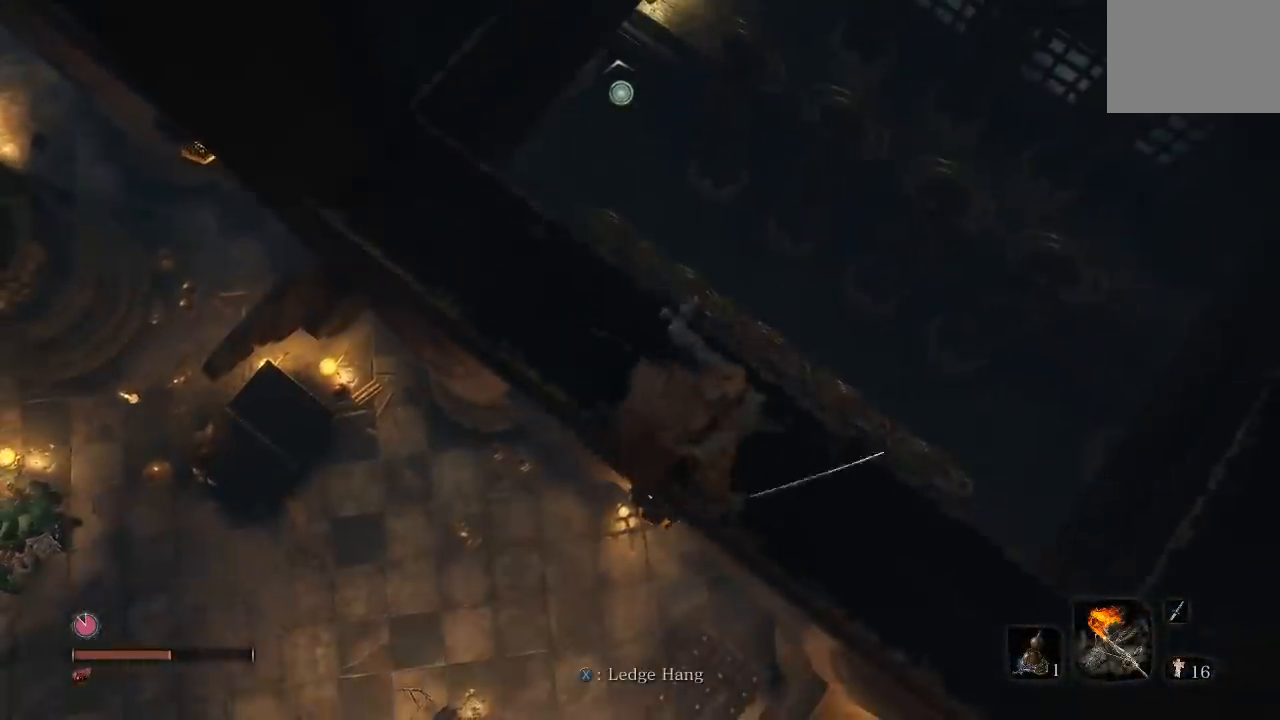
{"buttons": [], "left_stick": "up", "right_stick": "center", "button_events": []}
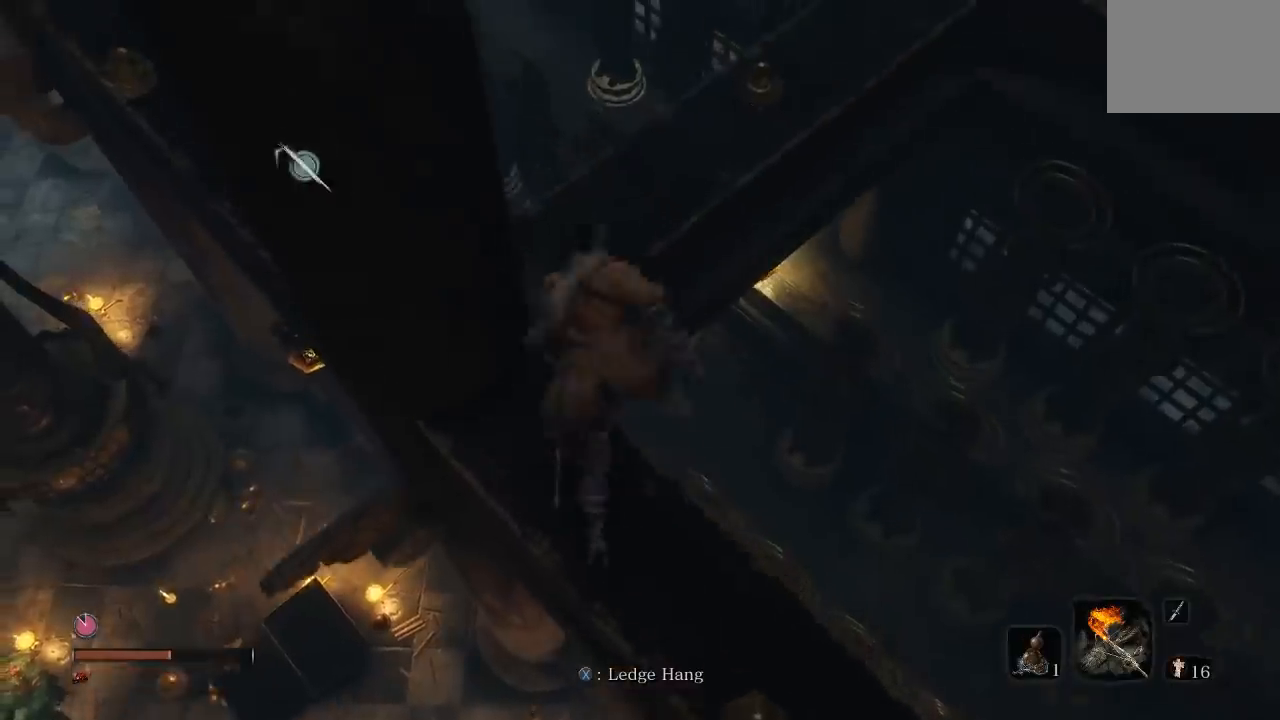
{"buttons": [], "left_stick": "up-right", "right_stick": "center", "button_events": []}
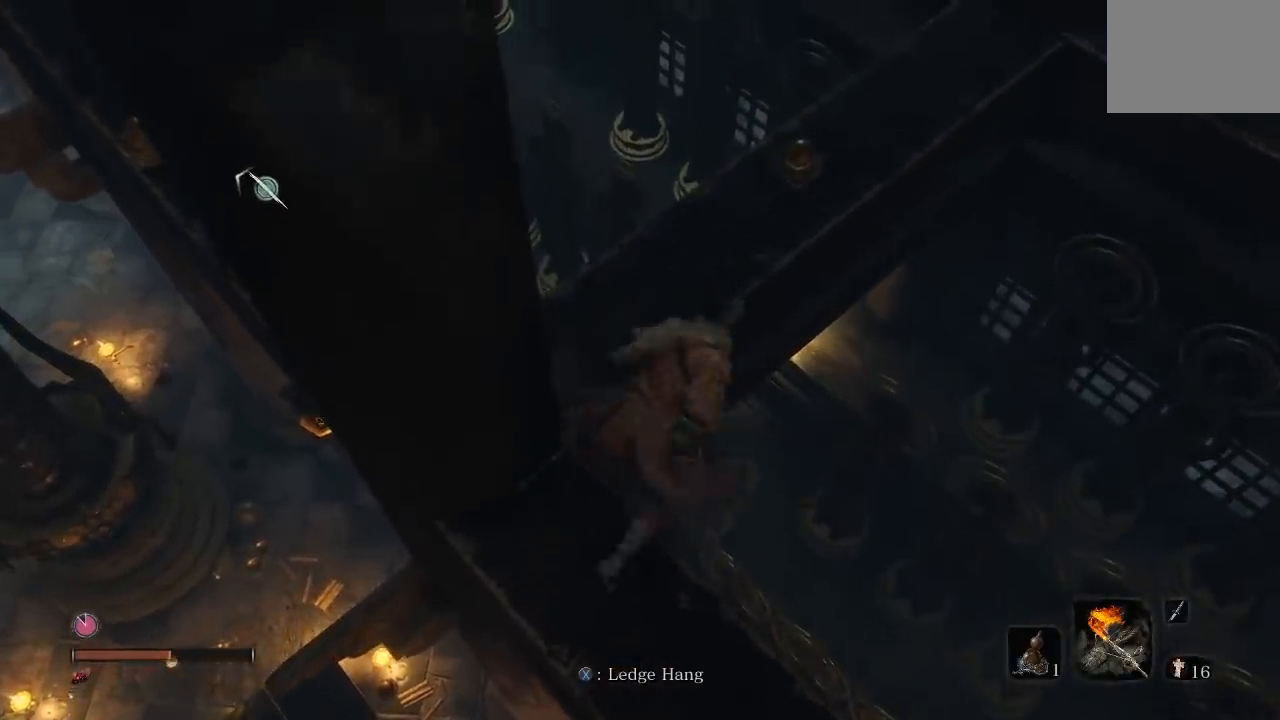
{"buttons": [], "left_stick": "right", "right_stick": "center", "button_events": []}
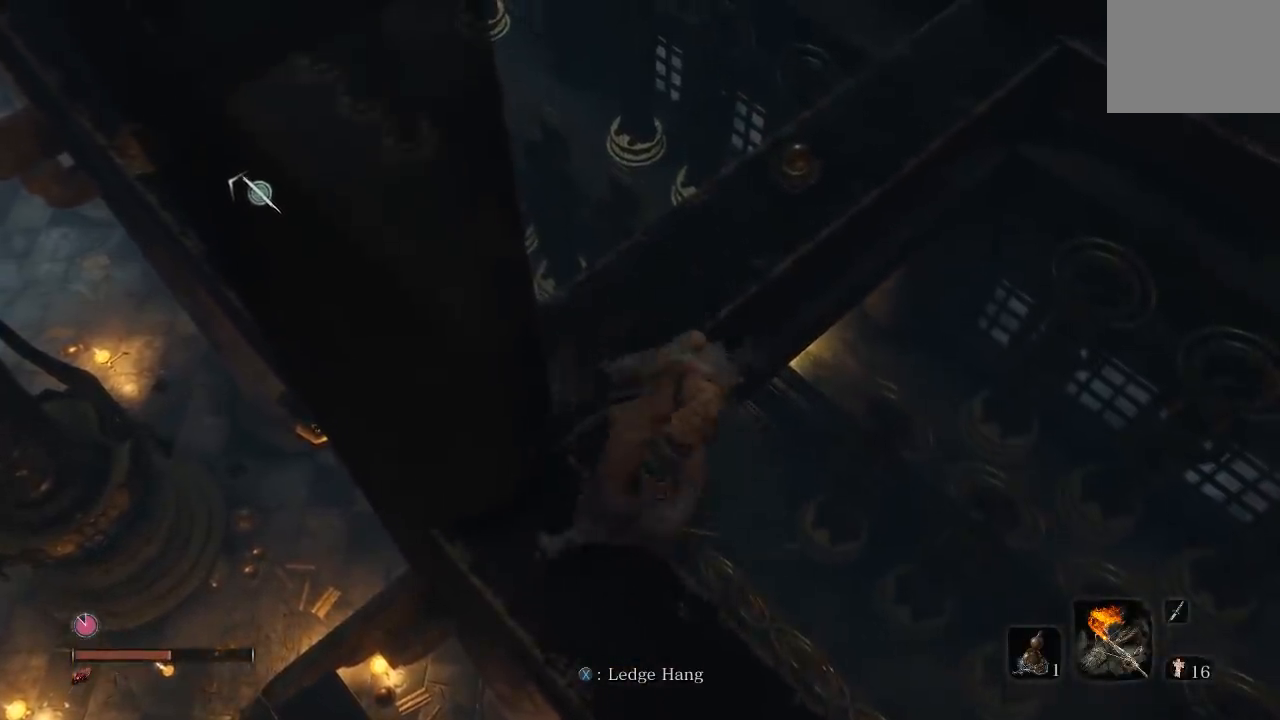
{"buttons": [], "left_stick": "up", "right_stick": "center", "button_events": [[167, "A", "down"], [317, "A", "up"]]}
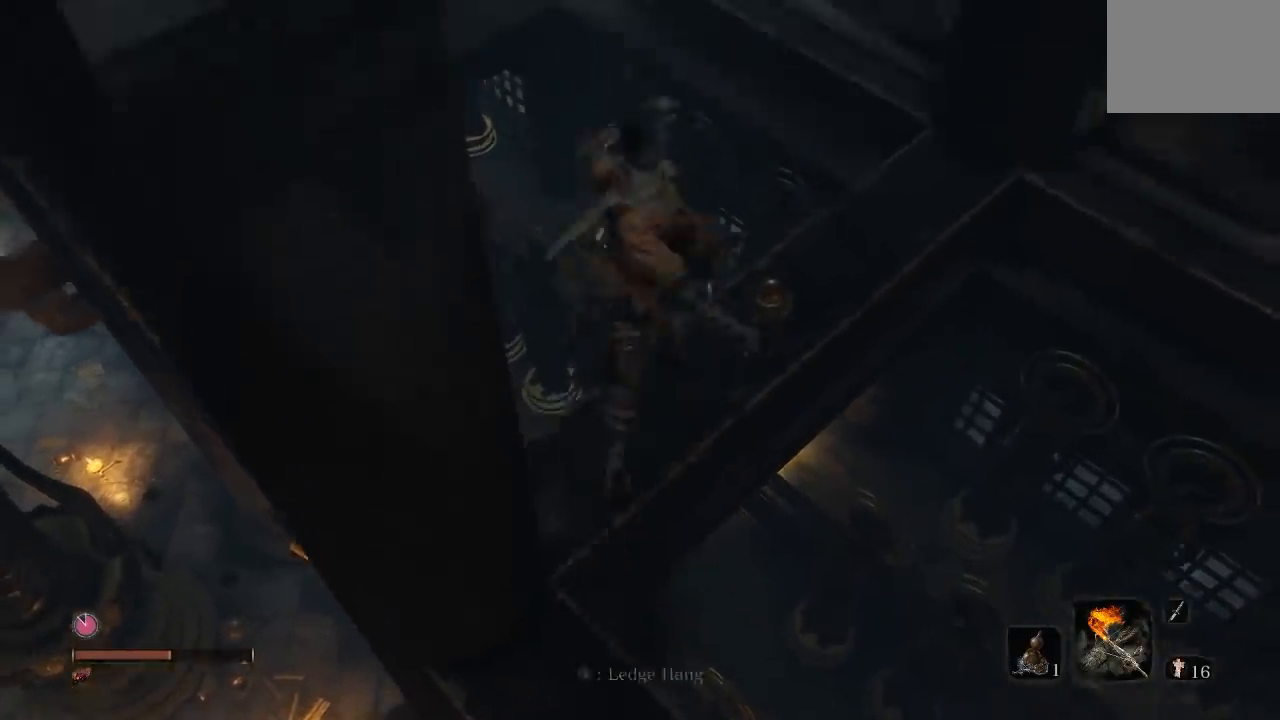
{"buttons": [], "left_stick": "up-right", "right_stick": "center", "button_events": []}
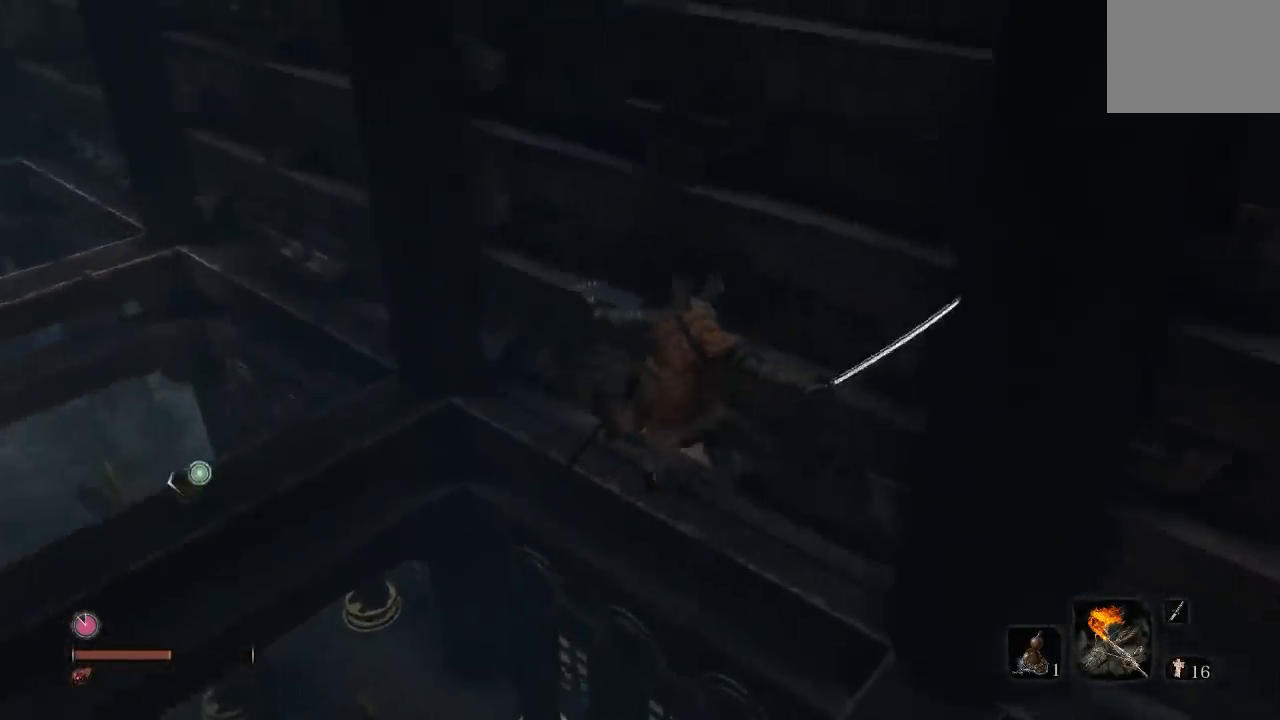
{"buttons": [], "left_stick": "right", "right_stick": "right", "button_events": []}
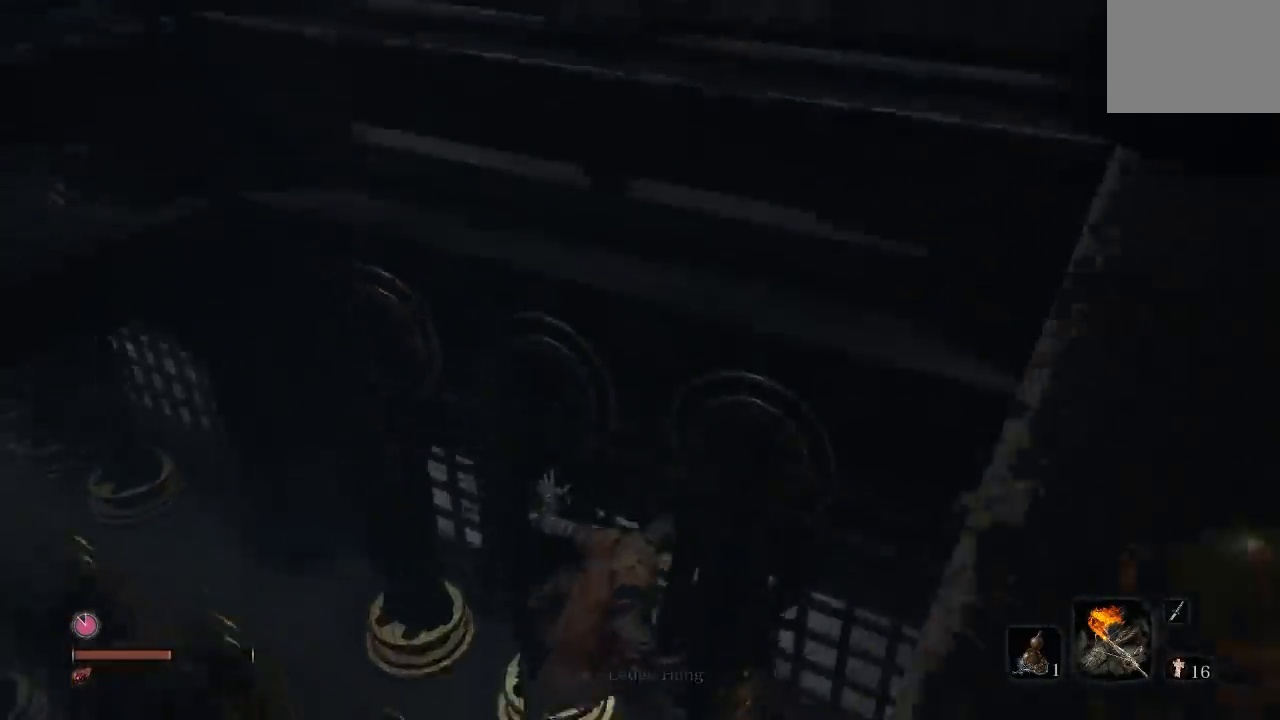
{"buttons": [], "left_stick": "up-right", "right_stick": "right", "button_events": []}
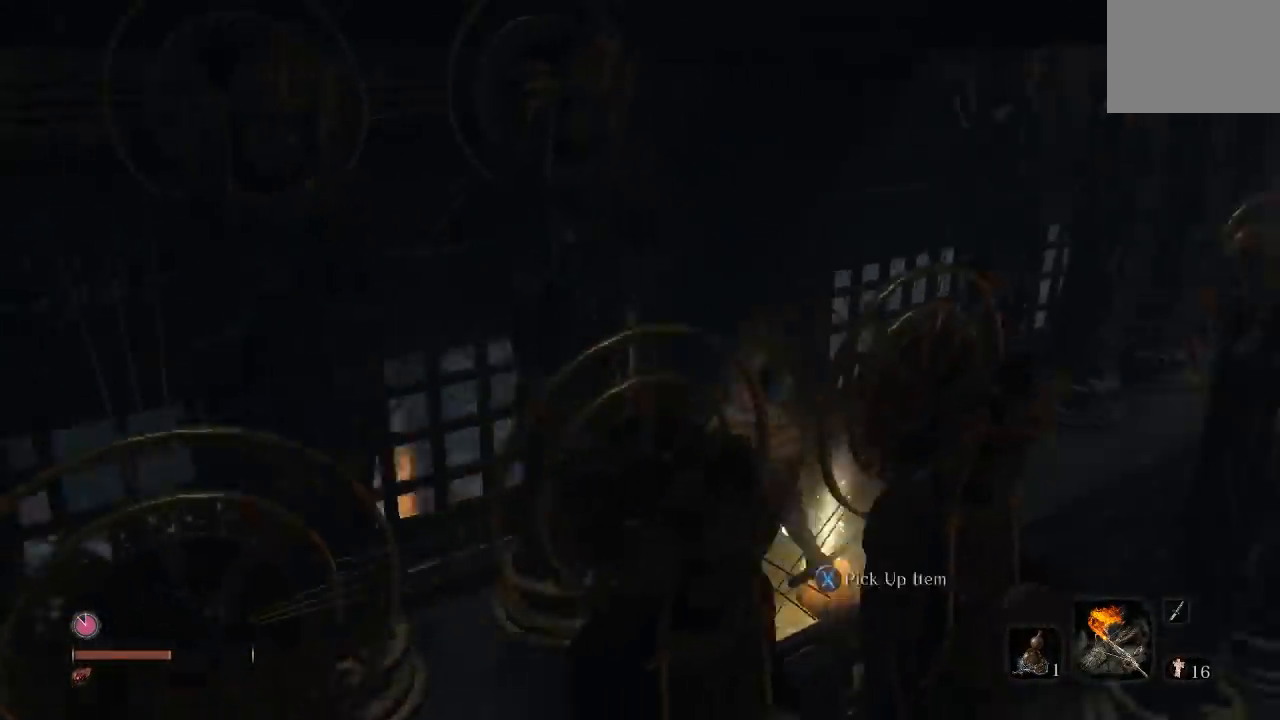
{"buttons": [], "left_stick": "center", "right_stick": "center", "button_events": [[367, "X", "down"], [483, "X", "up"]]}
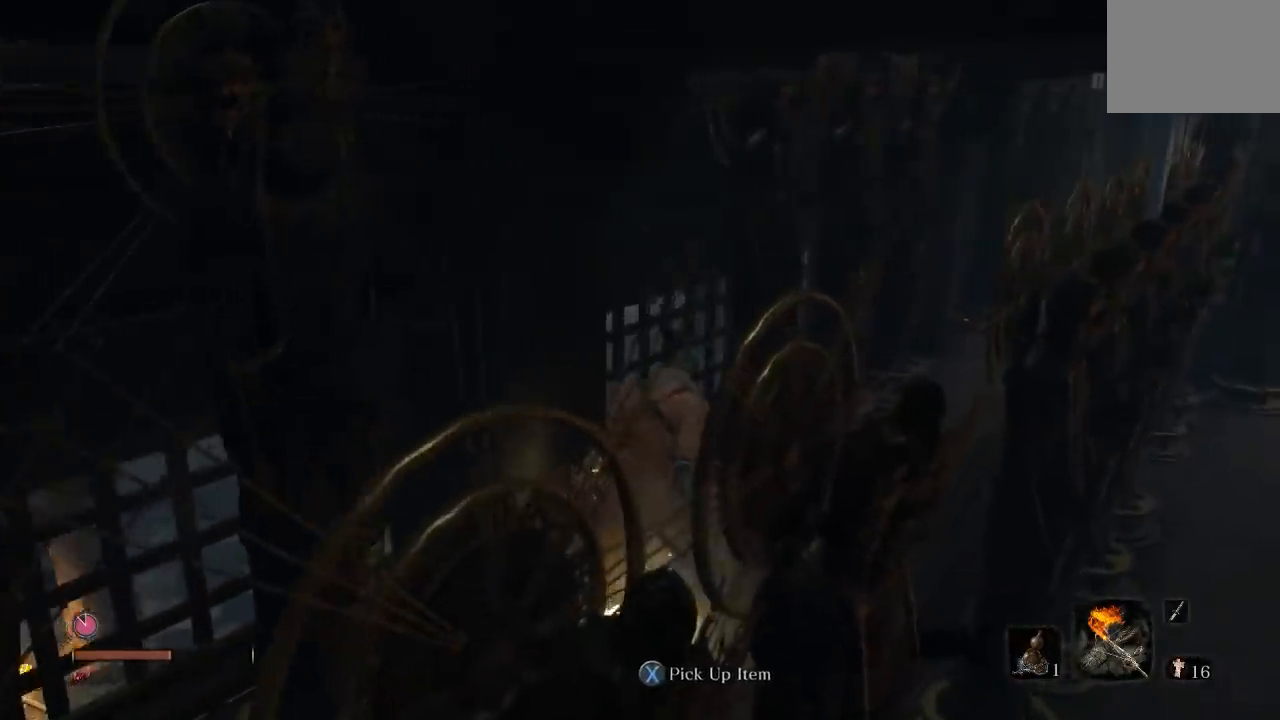
{"buttons": [], "left_stick": "center", "right_stick": "right", "button_events": []}
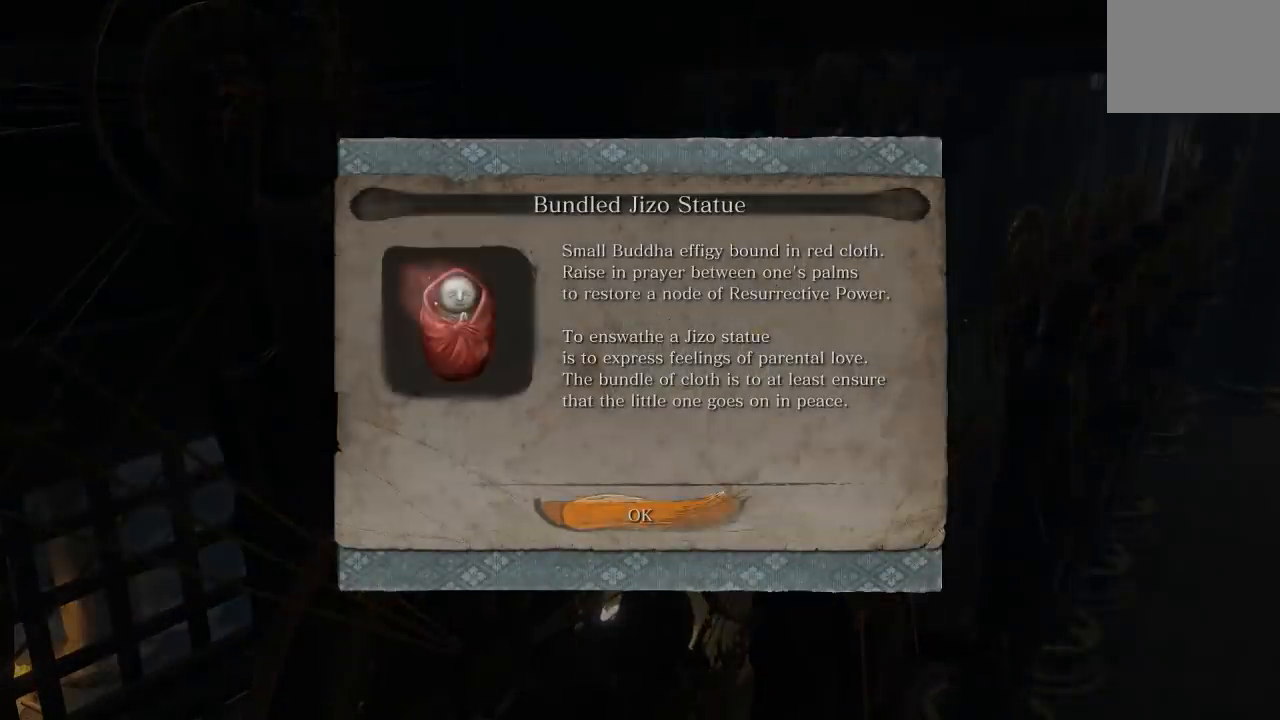
{"buttons": [], "left_stick": "center", "right_stick": "center", "button_events": []}
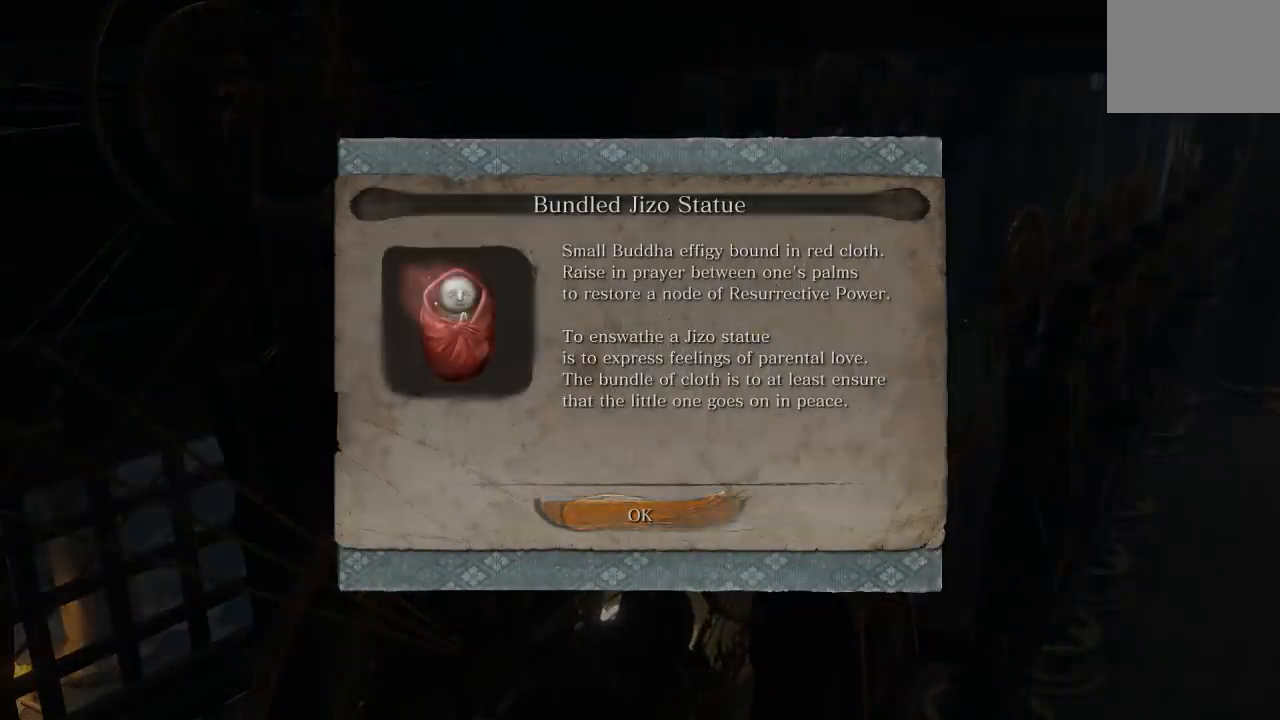
{"buttons": [], "left_stick": "down", "right_stick": "right", "button_events": [[83, "A", "down"], [200, "A", "up"]]}
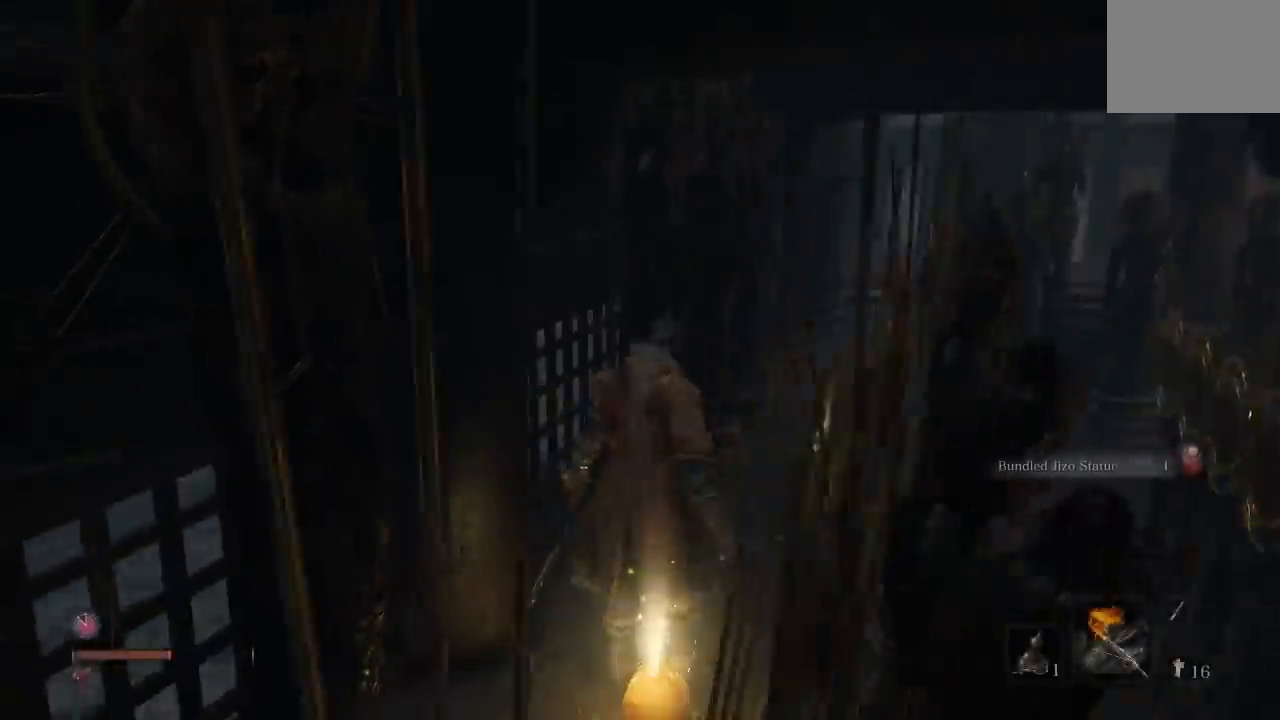
{"buttons": [], "left_stick": "center", "right_stick": "center", "button_events": []}
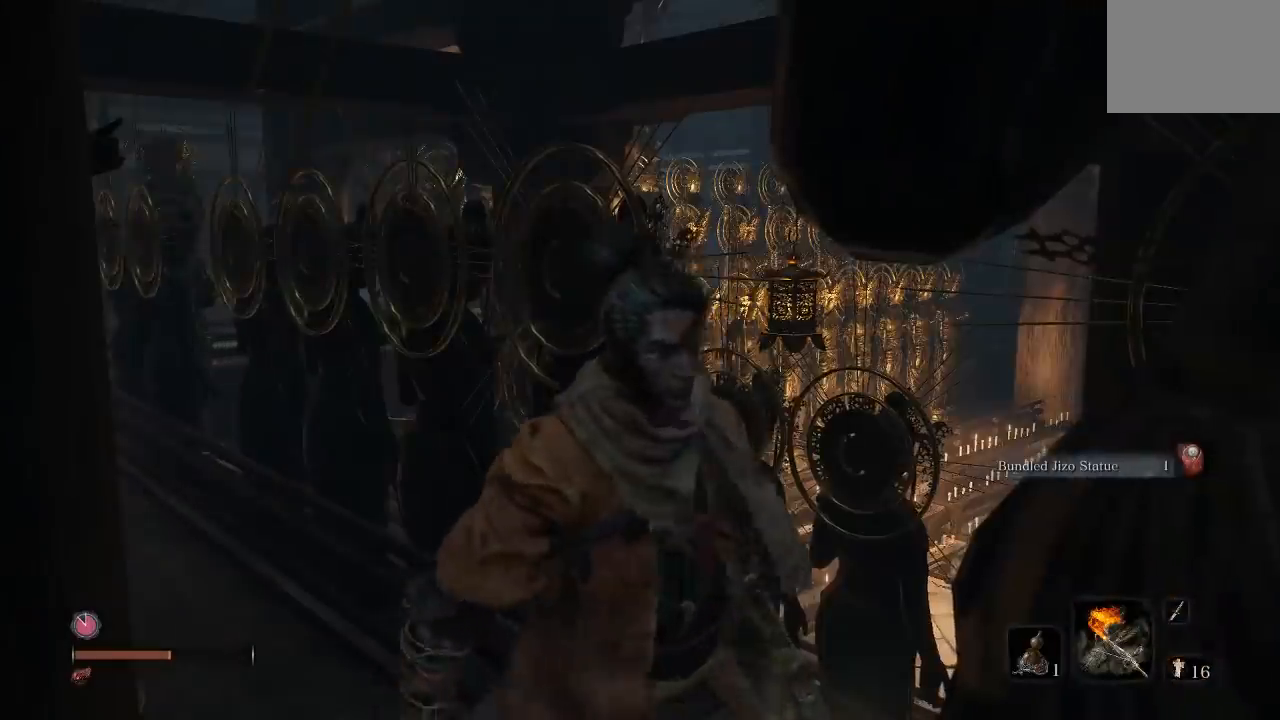
{"buttons": [], "left_stick": "up", "right_stick": "down-left", "button_events": [[100, "A", "down"], [300, "A", "up"]]}
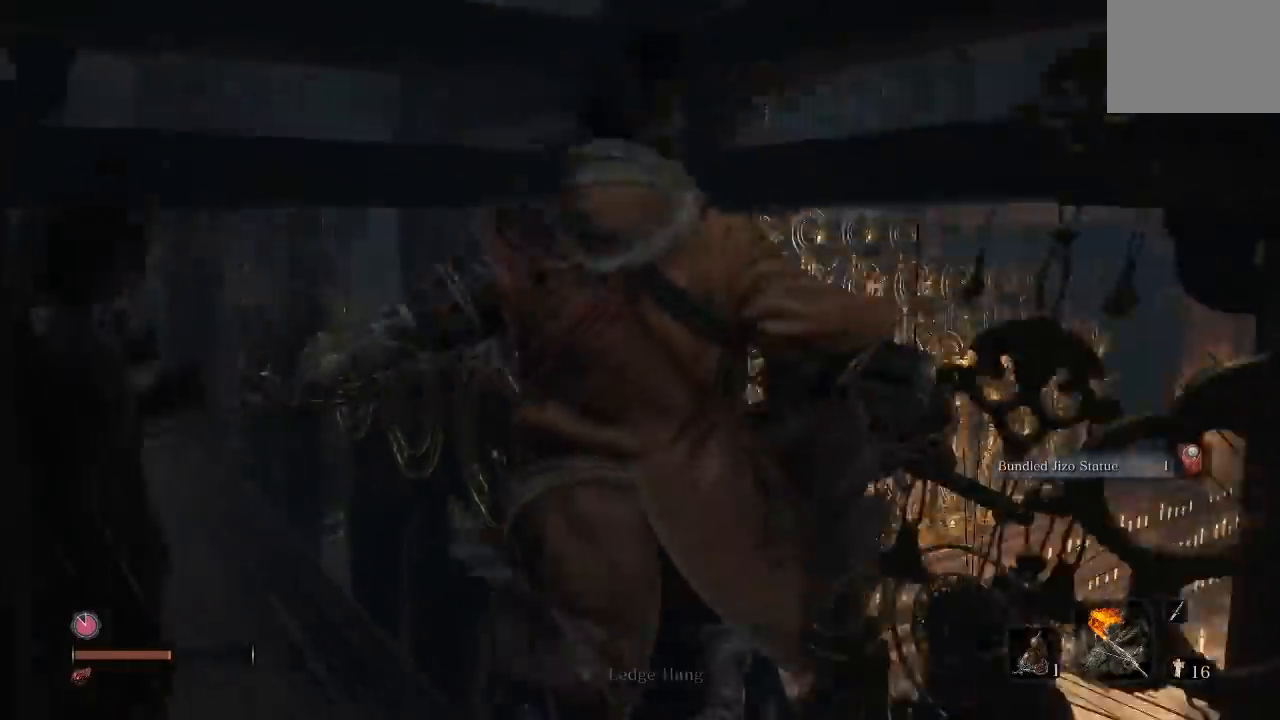
{"buttons": [], "left_stick": "up", "right_stick": "center", "button_events": []}
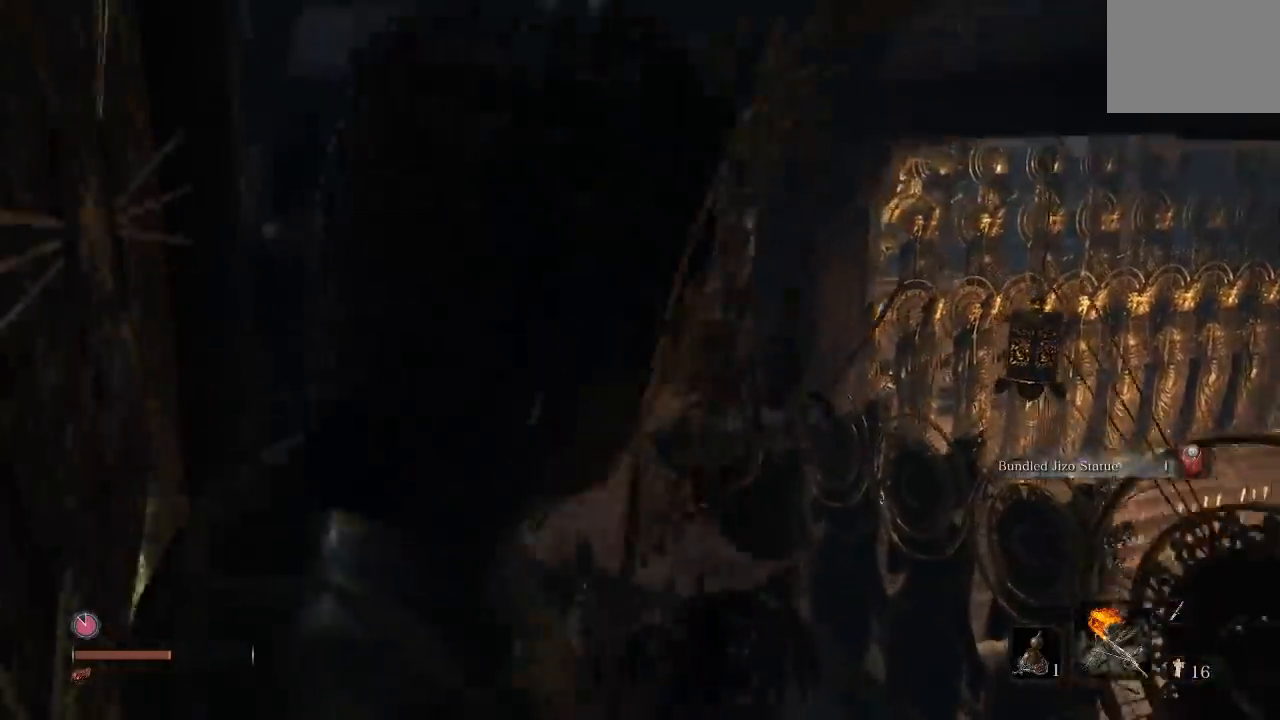
{"buttons": ["A"], "left_stick": "up", "right_stick": "center", "button_events": [[450, "A", "down"]]}
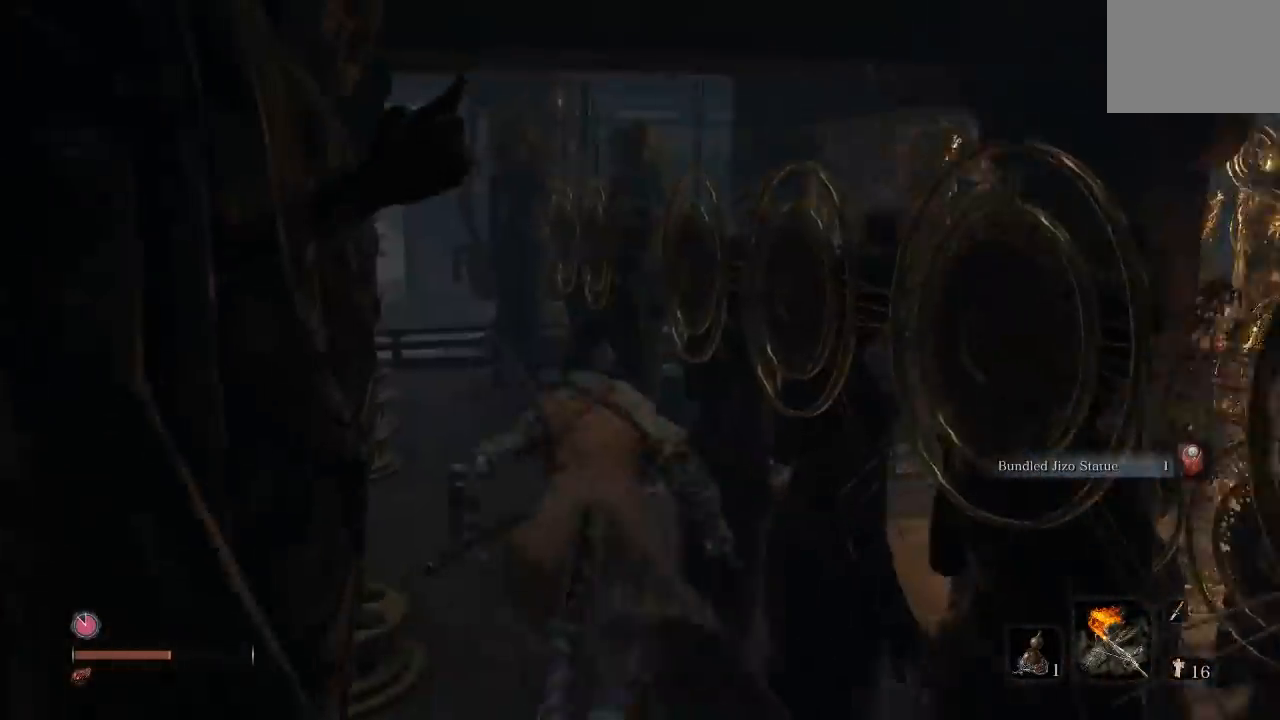
{"buttons": [], "left_stick": "up", "right_stick": "down", "button_events": [[33, "A", "up"]]}
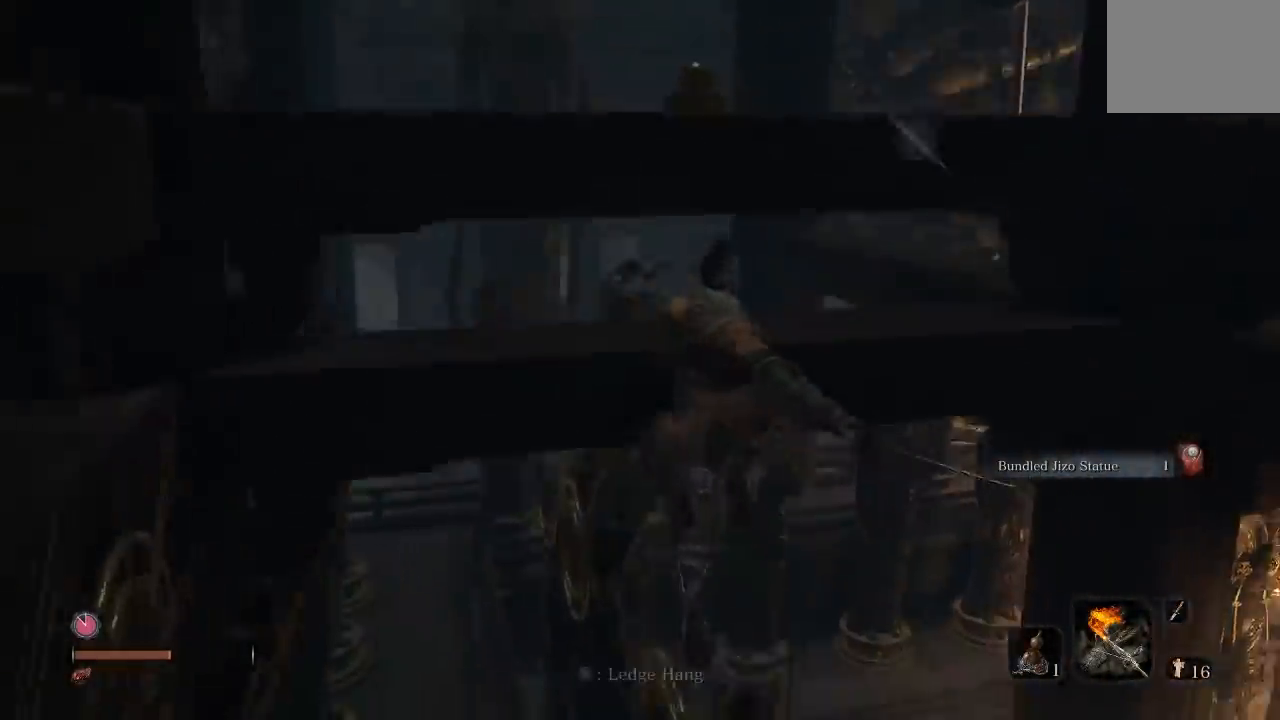
{"buttons": [], "left_stick": "up", "right_stick": "left", "button_events": []}
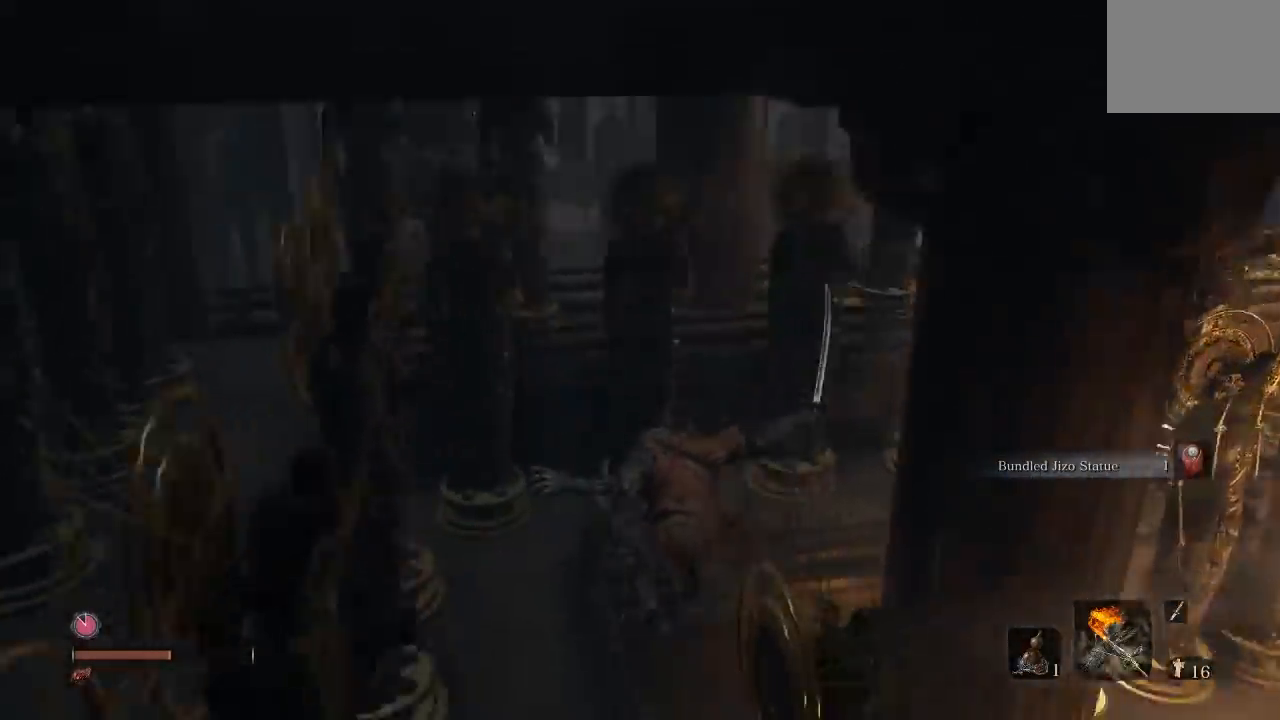
{"buttons": [], "left_stick": "up", "right_stick": "center", "button_events": []}
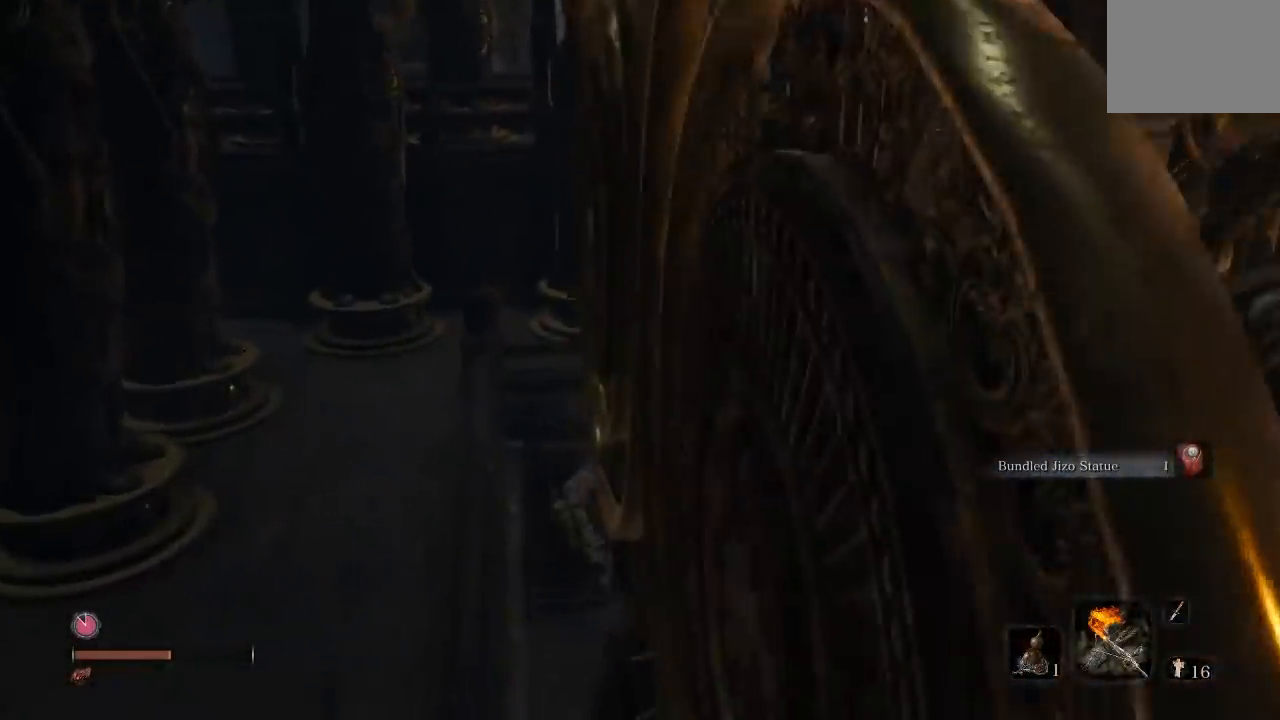
{"buttons": [], "left_stick": "up-left", "right_stick": "right", "button_events": [[100, "A", "down"], [233, "A", "up"]]}
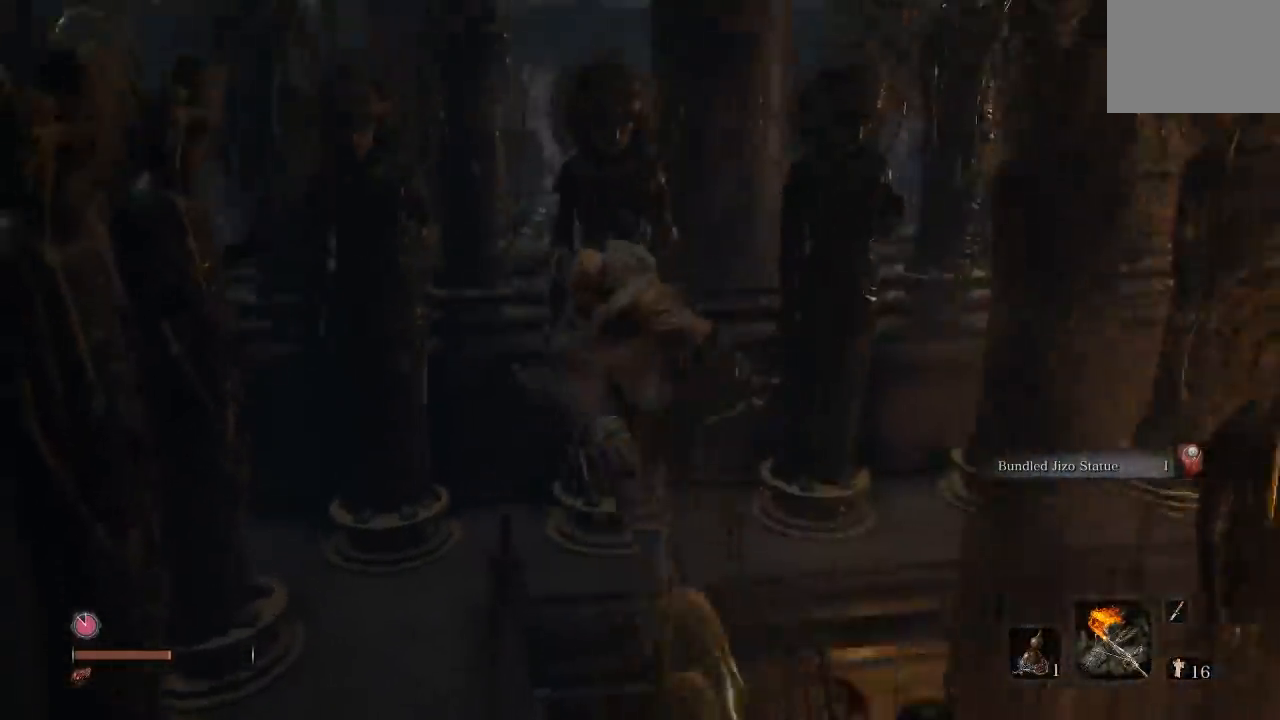
{"buttons": [], "left_stick": "up", "right_stick": "down-left", "button_events": []}
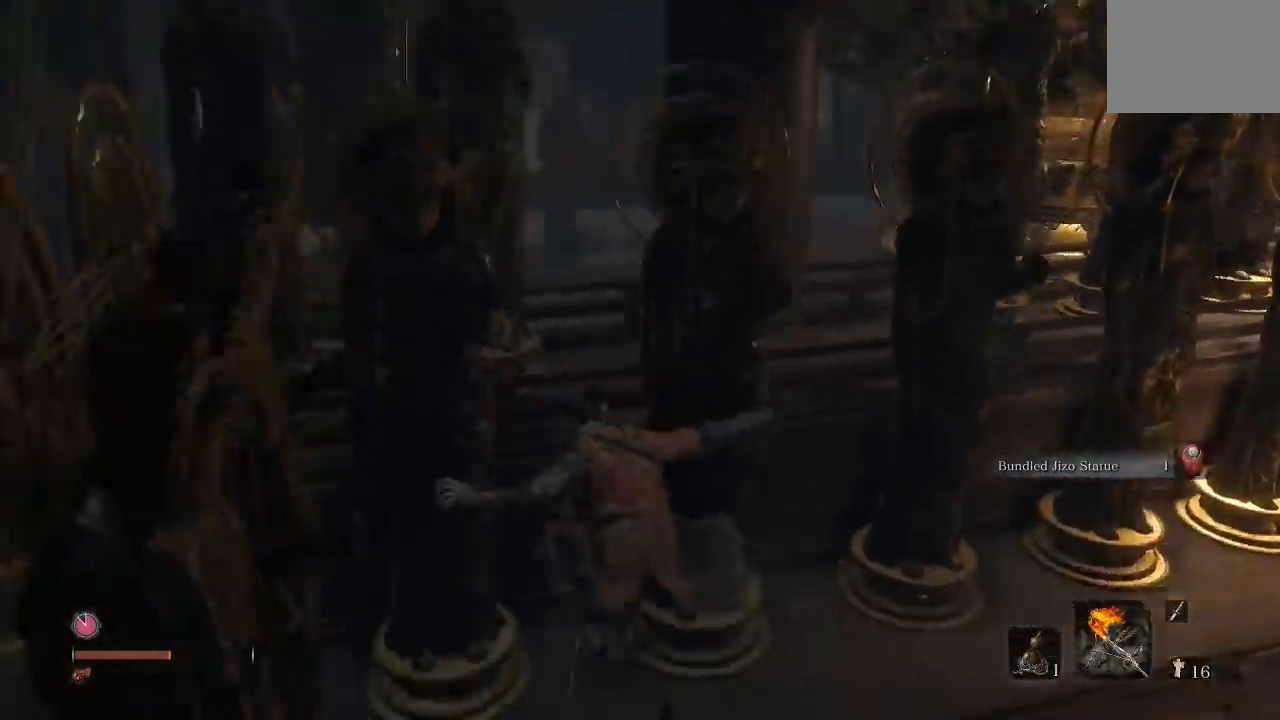
{"buttons": ["A"], "left_stick": "up", "right_stick": "center", "button_events": [[183, "A", "down"]]}
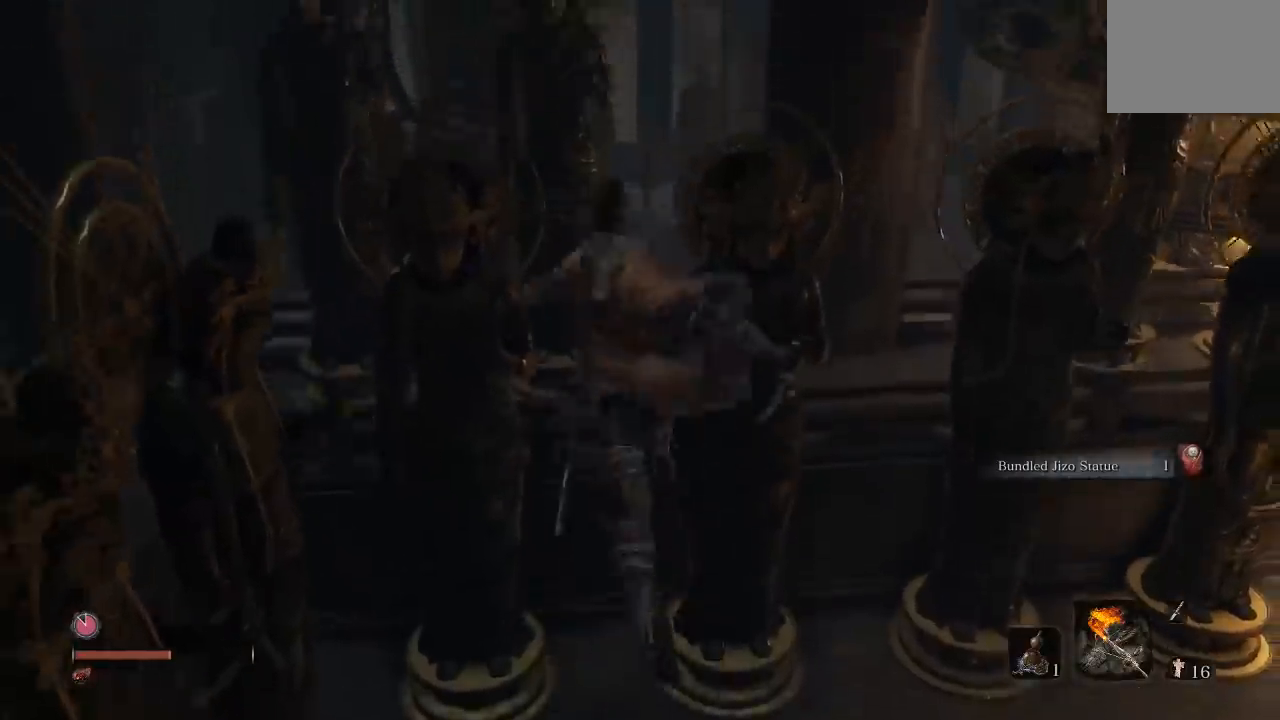
{"buttons": [], "left_stick": "up", "right_stick": "center", "button_events": [[233, "A", "up"], [317, "A", "down"], [450, "A", "up"]]}
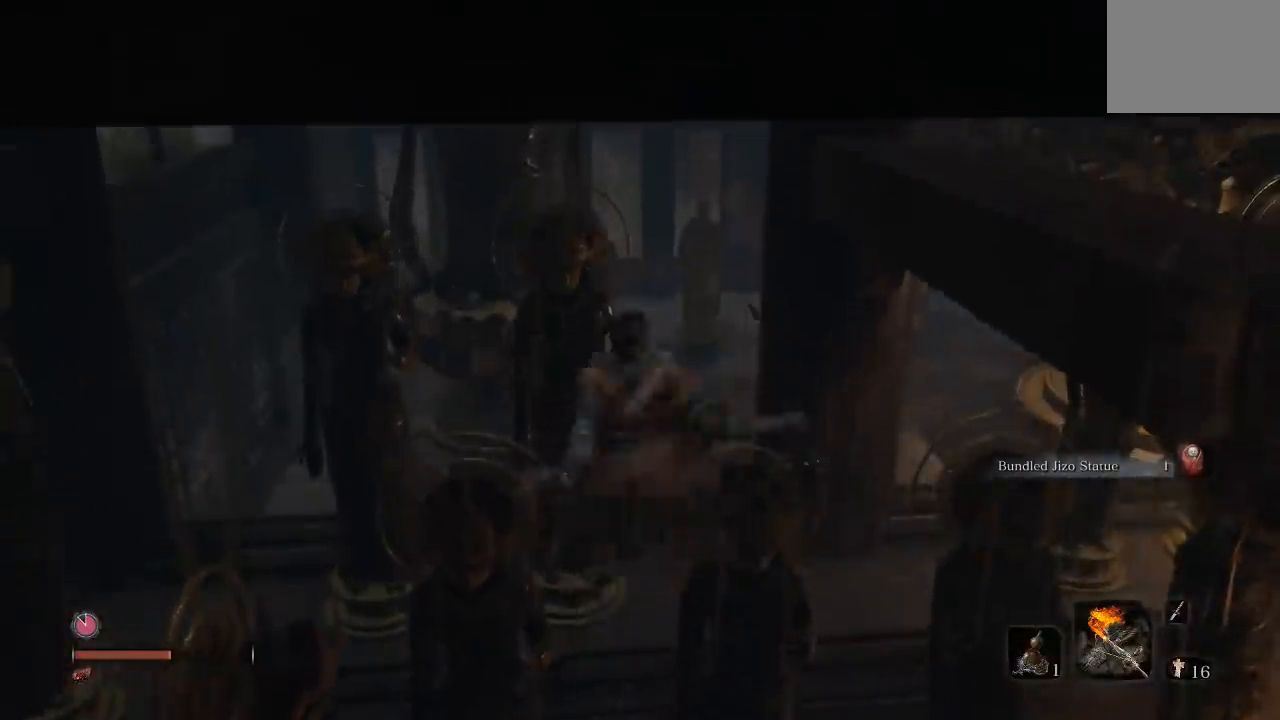
{"buttons": [], "left_stick": "up", "right_stick": "center", "button_events": []}
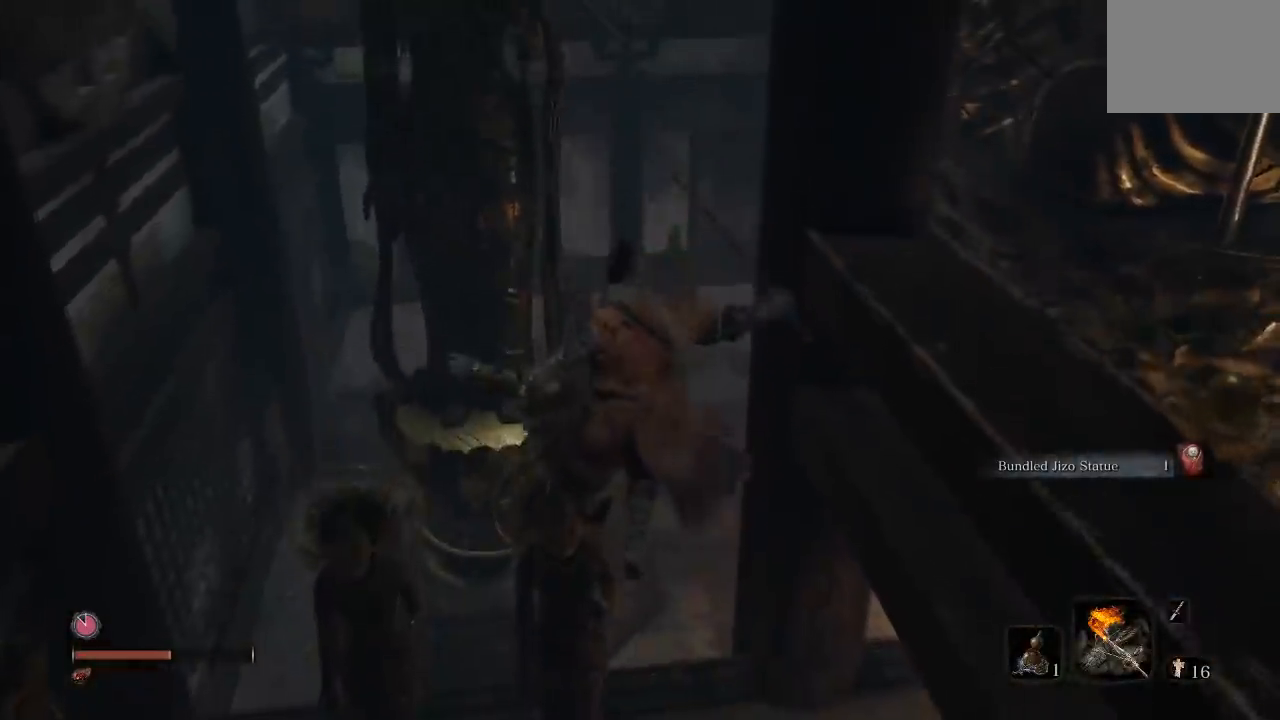
{"buttons": ["A"], "left_stick": "up", "right_stick": "center", "button_events": [[467, "A", "down"]]}
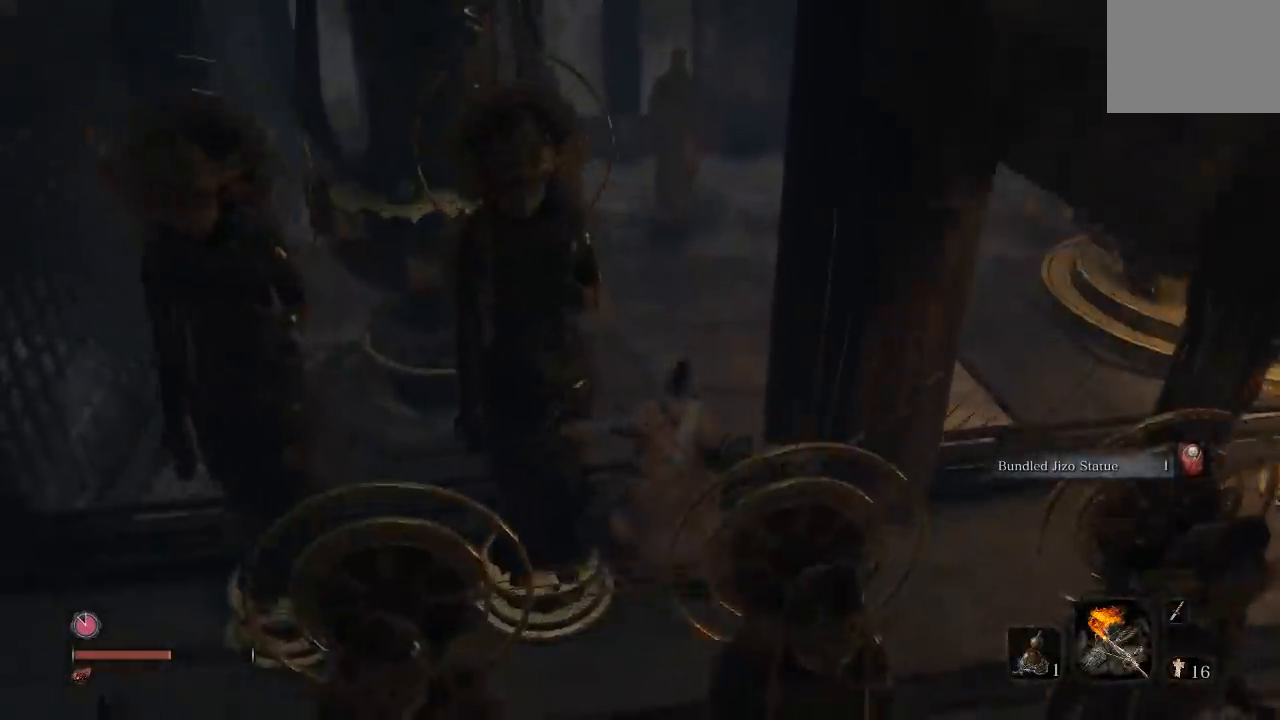
{"buttons": [], "left_stick": "up", "right_stick": "center", "button_events": [[117, "A", "up"]]}